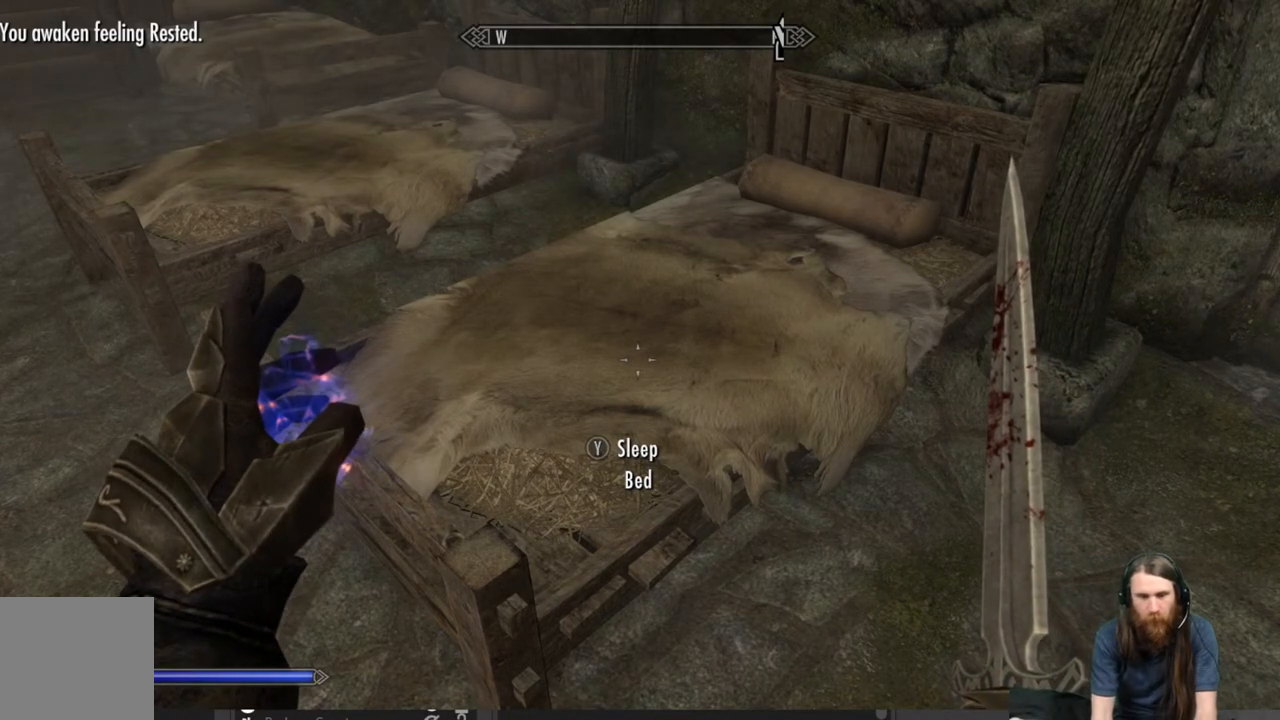
Gameplay with a controller (Xbox layout); each line is a JSON object with the inputs held at the frame after it. "events" lists button and stick changes between this image and that frame as [ms after this image, input, new state], when the widget could be followed in between.
{"buttons": [], "left_stick": "center", "right_stick": "center", "events": [[83, "B", "down"], [183, "B", "up"]]}
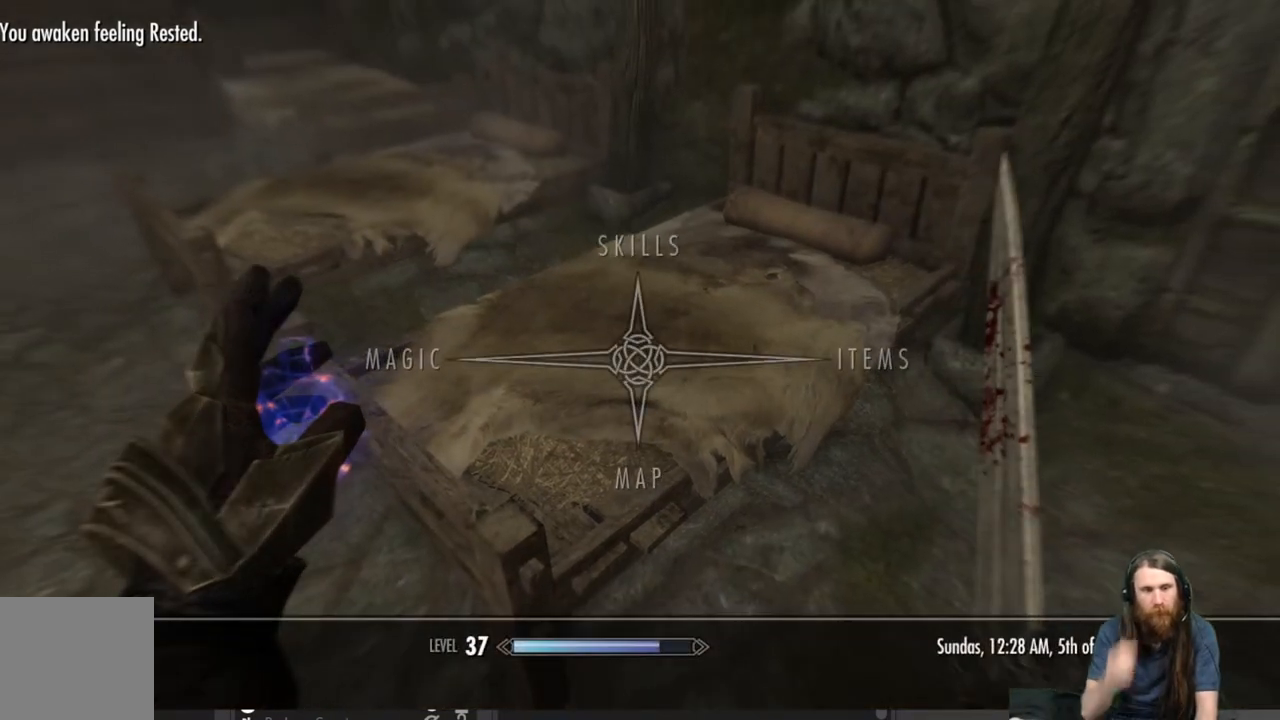
{"buttons": [], "left_stick": "center", "right_stick": "center", "events": []}
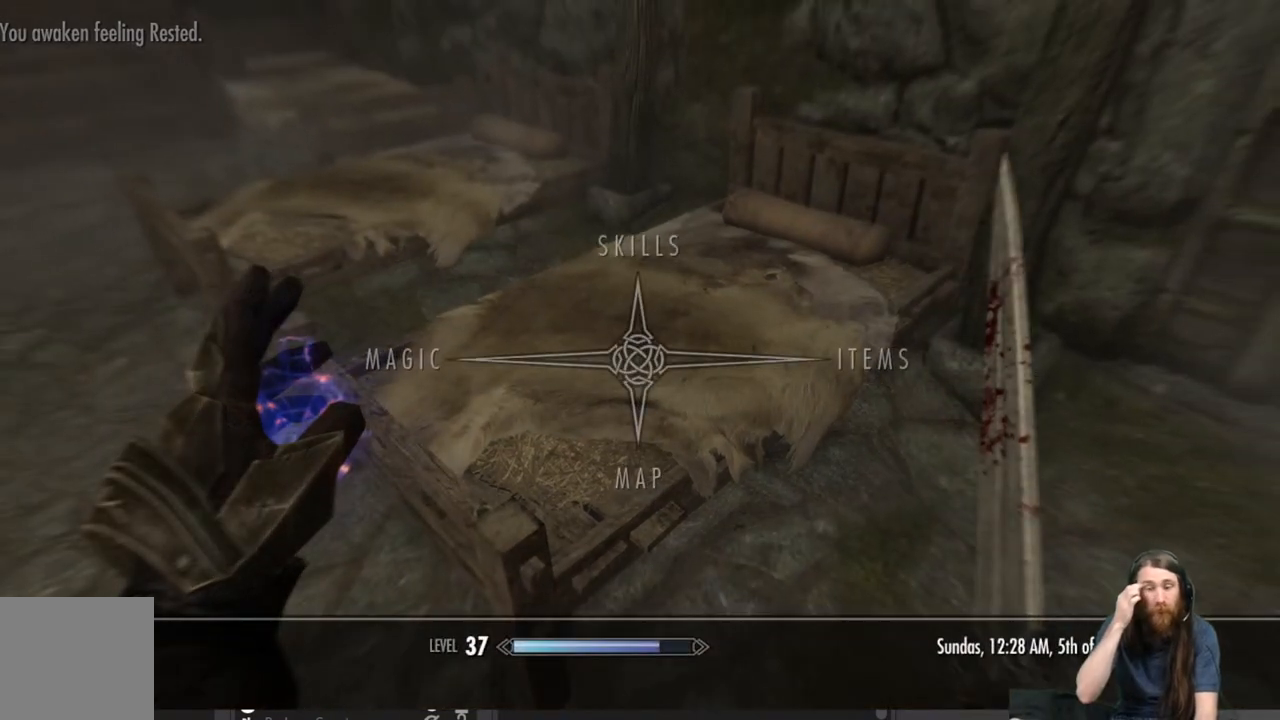
{"buttons": [], "left_stick": "center", "right_stick": "center", "events": []}
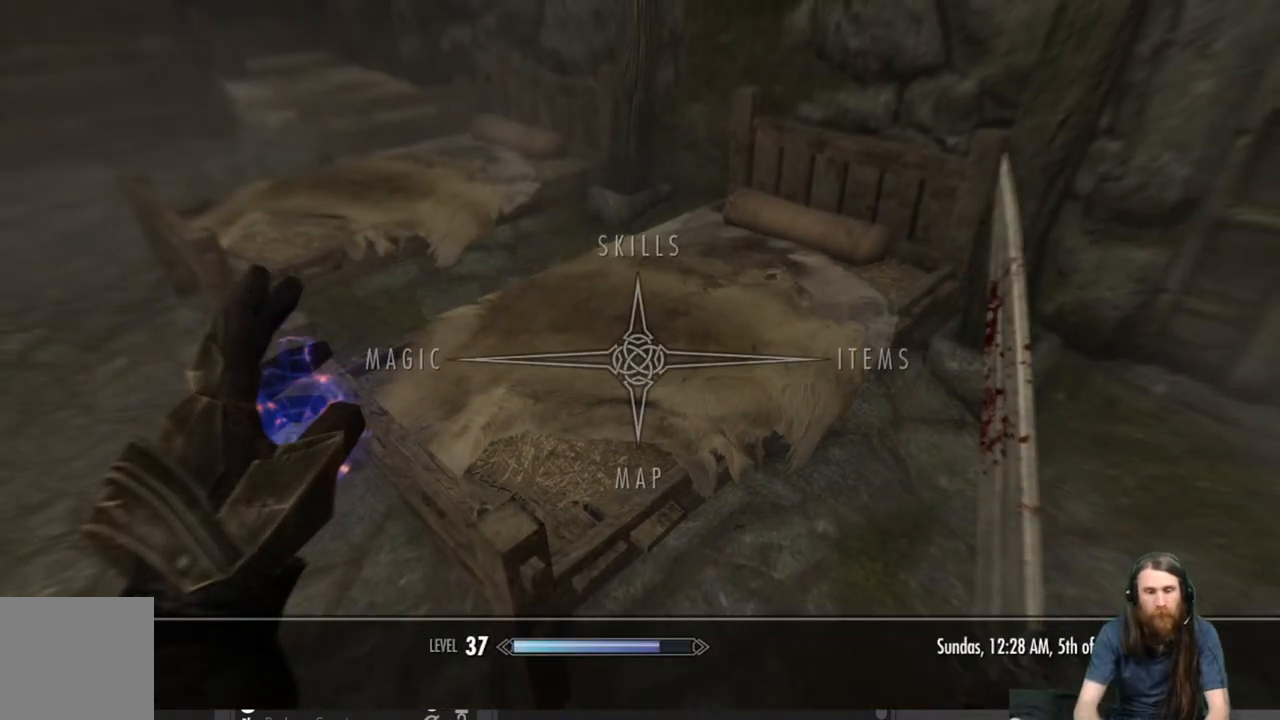
{"buttons": [], "left_stick": "center", "right_stick": "center", "events": [[300, "B", "down"], [467, "B", "up"]]}
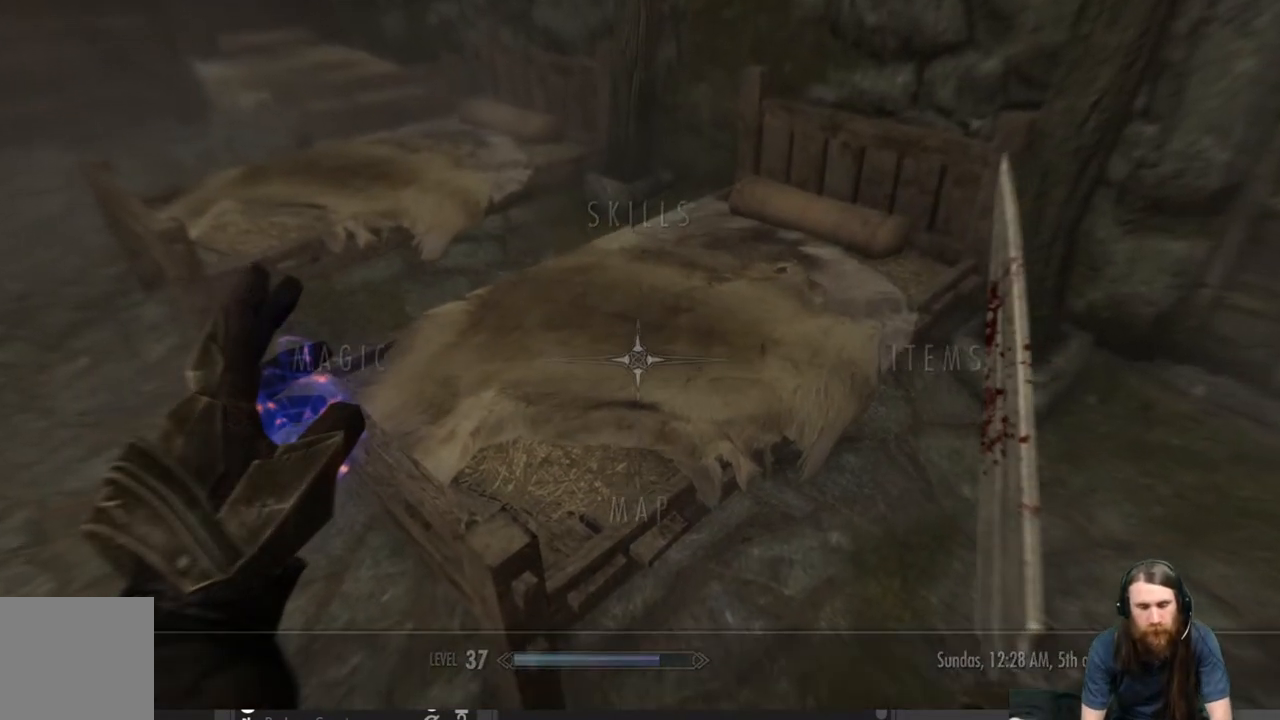
{"buttons": [], "left_stick": "center", "right_stick": "right", "events": [[350, "right_stick", "right"]]}
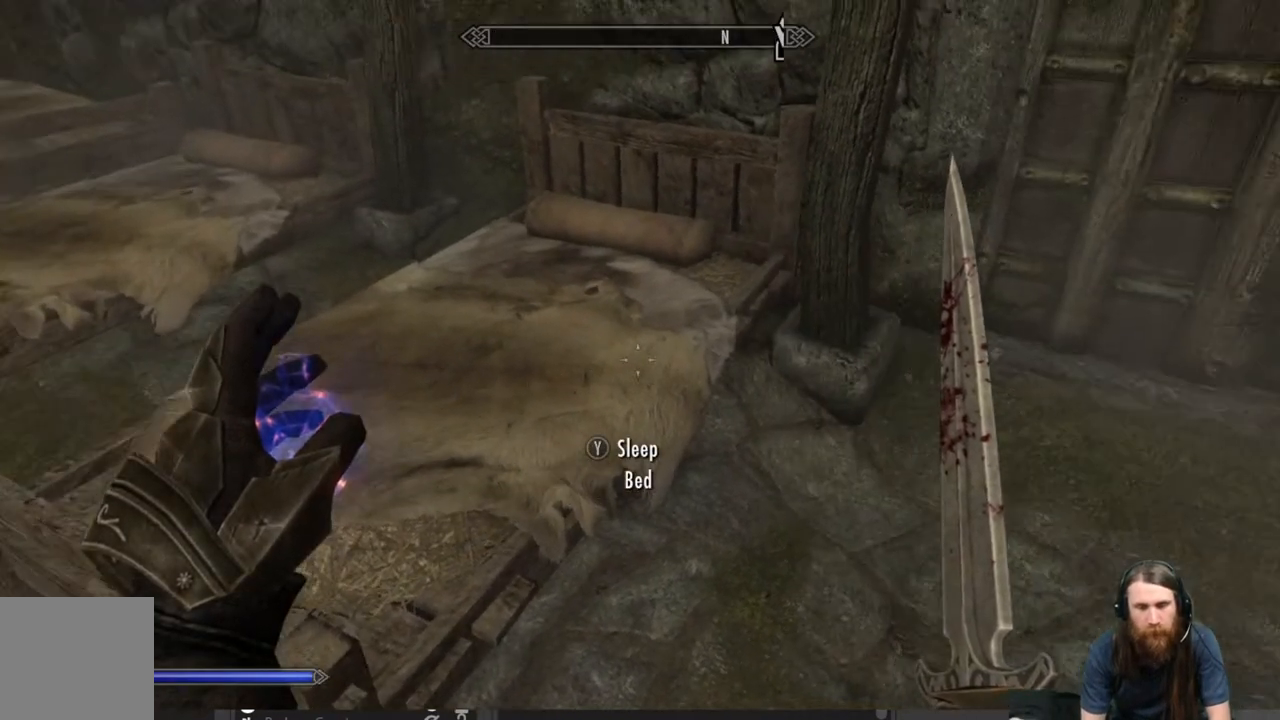
{"buttons": [], "left_stick": "center", "right_stick": "center", "events": [[433, "right_stick", "center"]]}
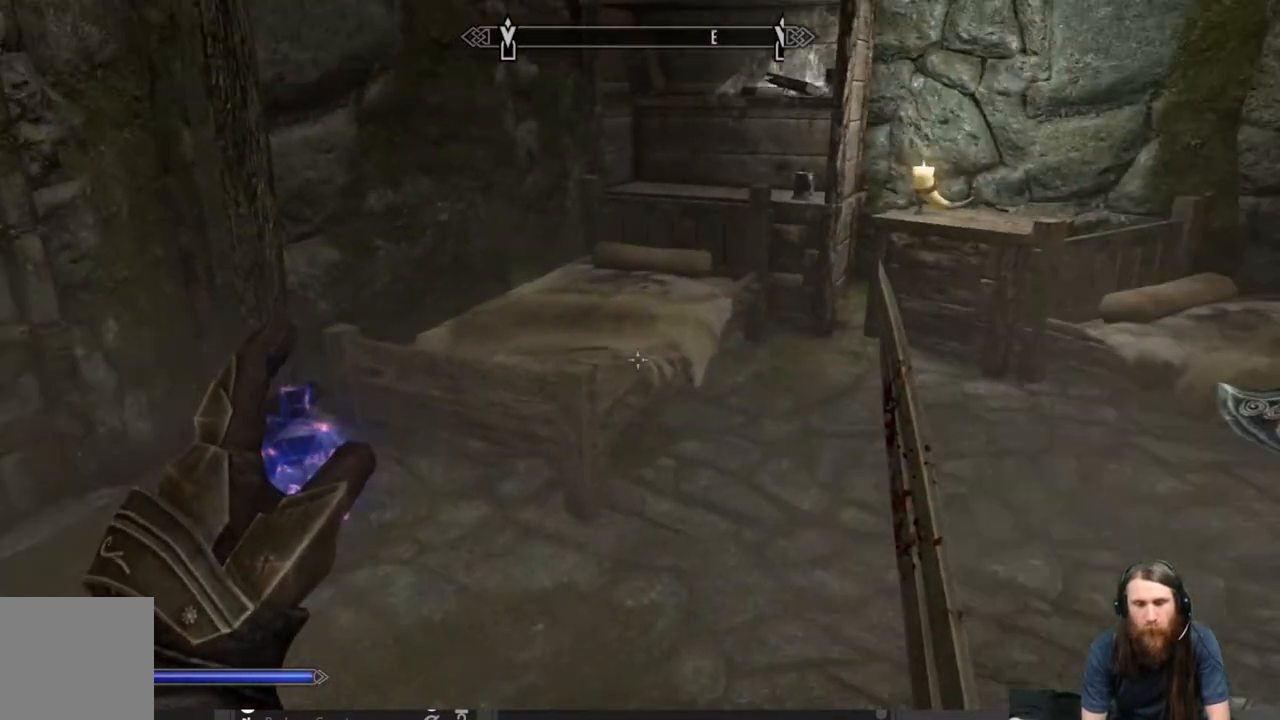
{"buttons": [], "left_stick": "up", "right_stick": "right", "events": [[117, "left_stick", "up-left"], [233, "left_stick", "up"], [500, "right_stick", "right"]]}
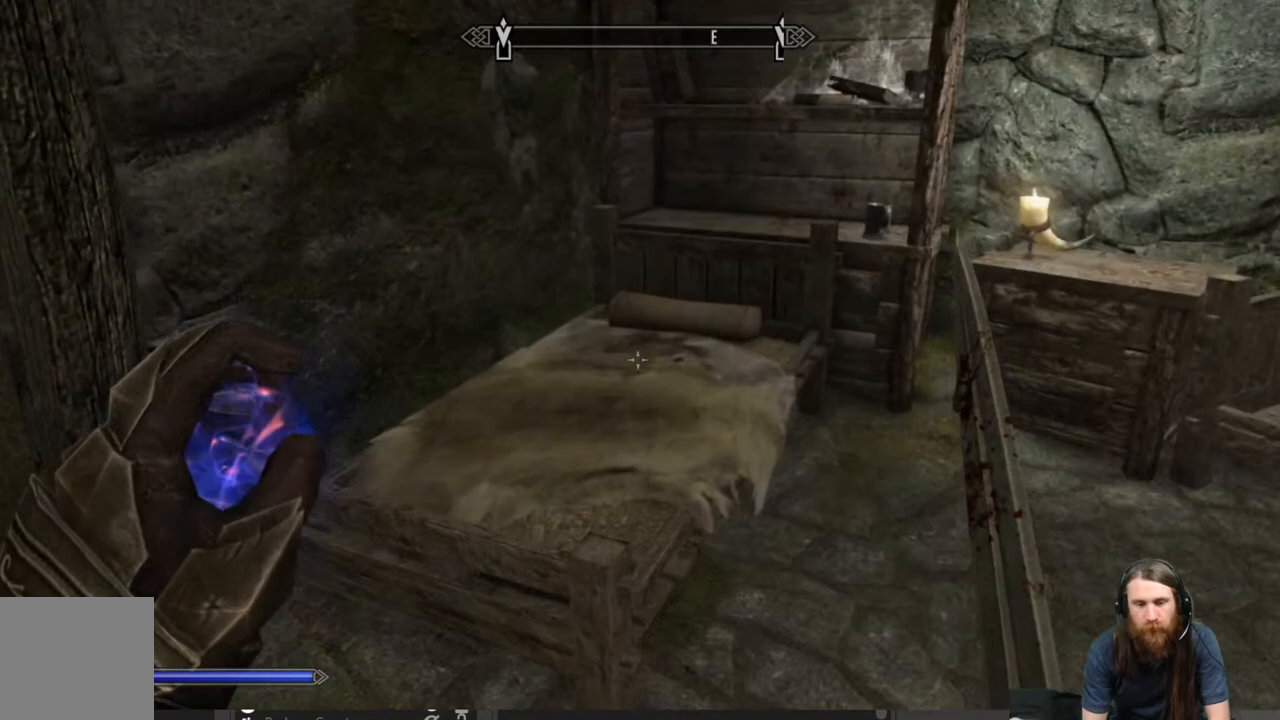
{"buttons": [], "left_stick": "center", "right_stick": "center", "events": [[33, "left_stick", "up-right"], [183, "left_stick", "up"], [433, "left_stick", "center"], [483, "right_stick", "center"]]}
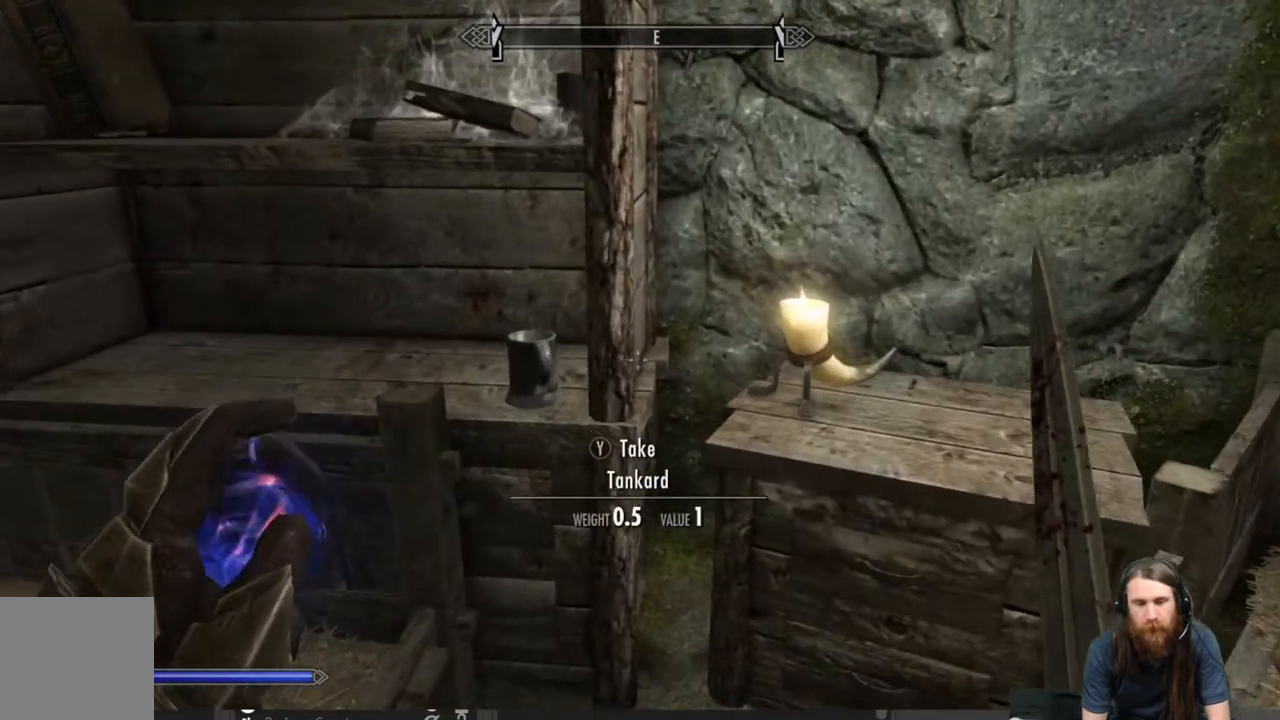
{"buttons": [], "left_stick": "right", "right_stick": "center", "events": [[100, "right_stick", "down"], [200, "right_stick", "down-right"], [350, "right_stick", "center"], [467, "left_stick", "right"]]}
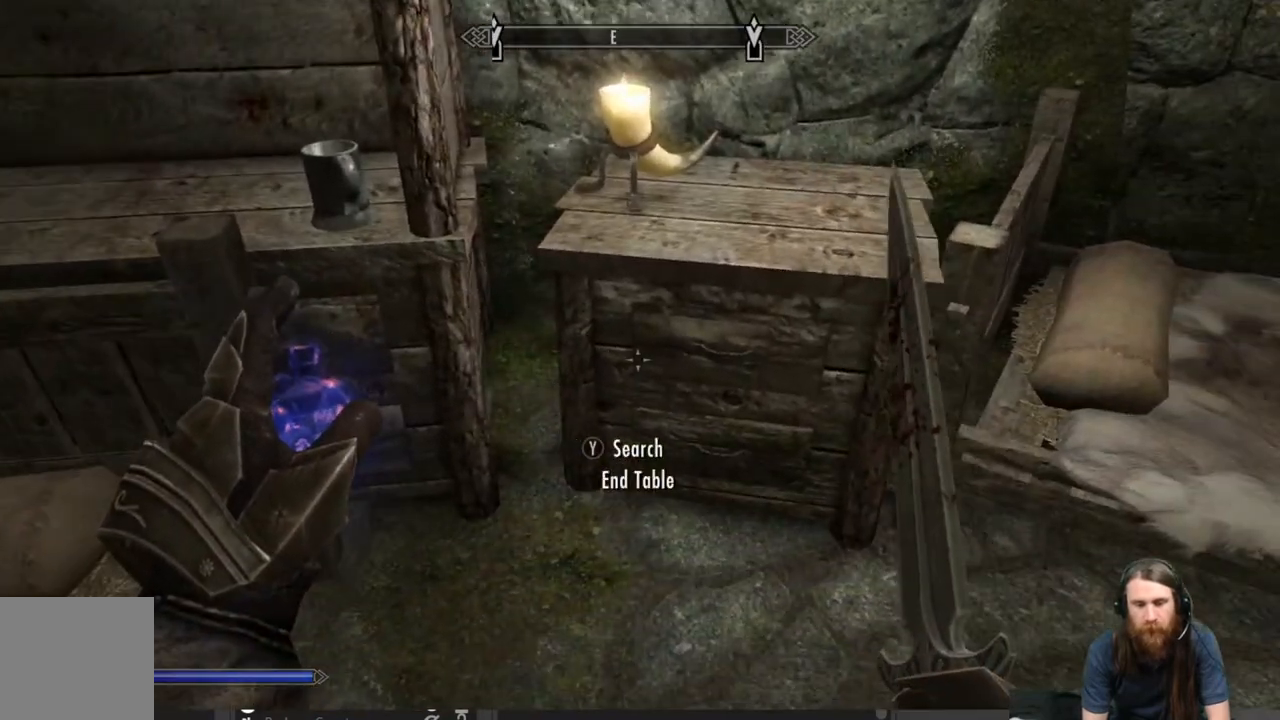
{"buttons": [], "left_stick": "center", "right_stick": "center", "events": [[33, "right_stick", "right"], [83, "left_stick", "center"], [117, "right_stick", "center"], [283, "Y", "down"], [467, "Y", "up"]]}
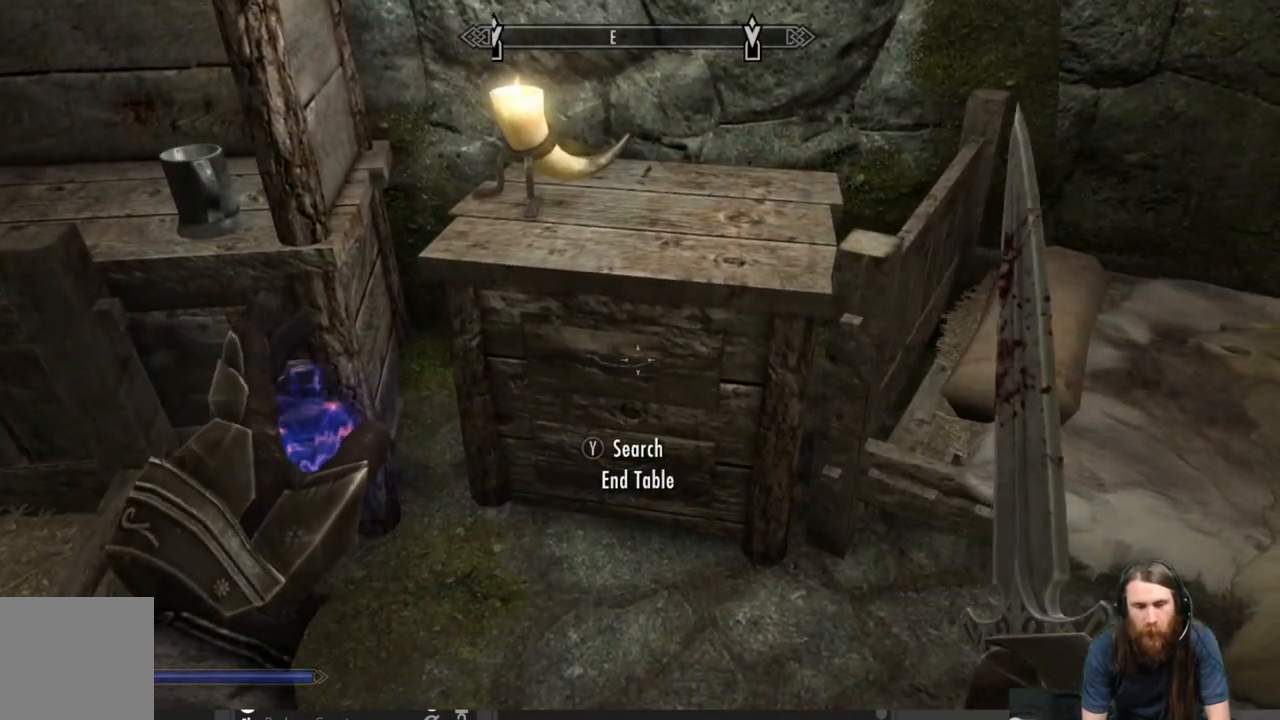
{"buttons": [], "left_stick": "center", "right_stick": "center", "events": []}
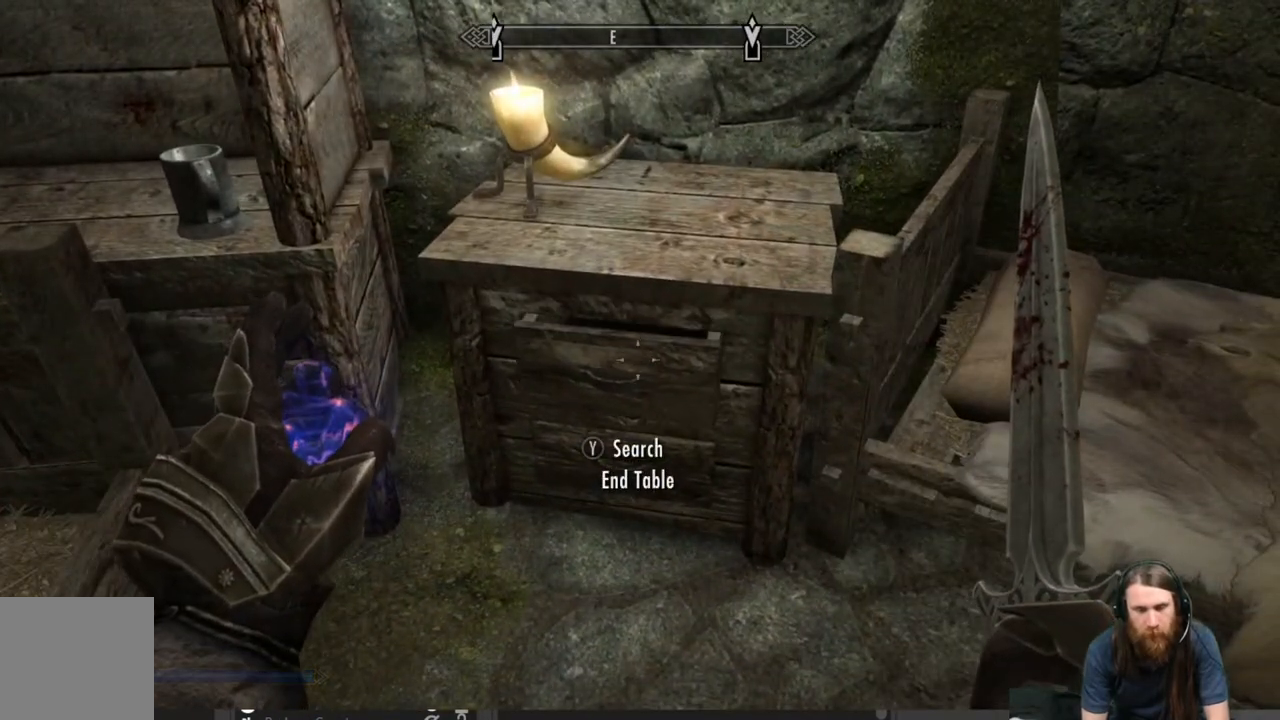
{"buttons": [], "left_stick": "center", "right_stick": "center", "events": []}
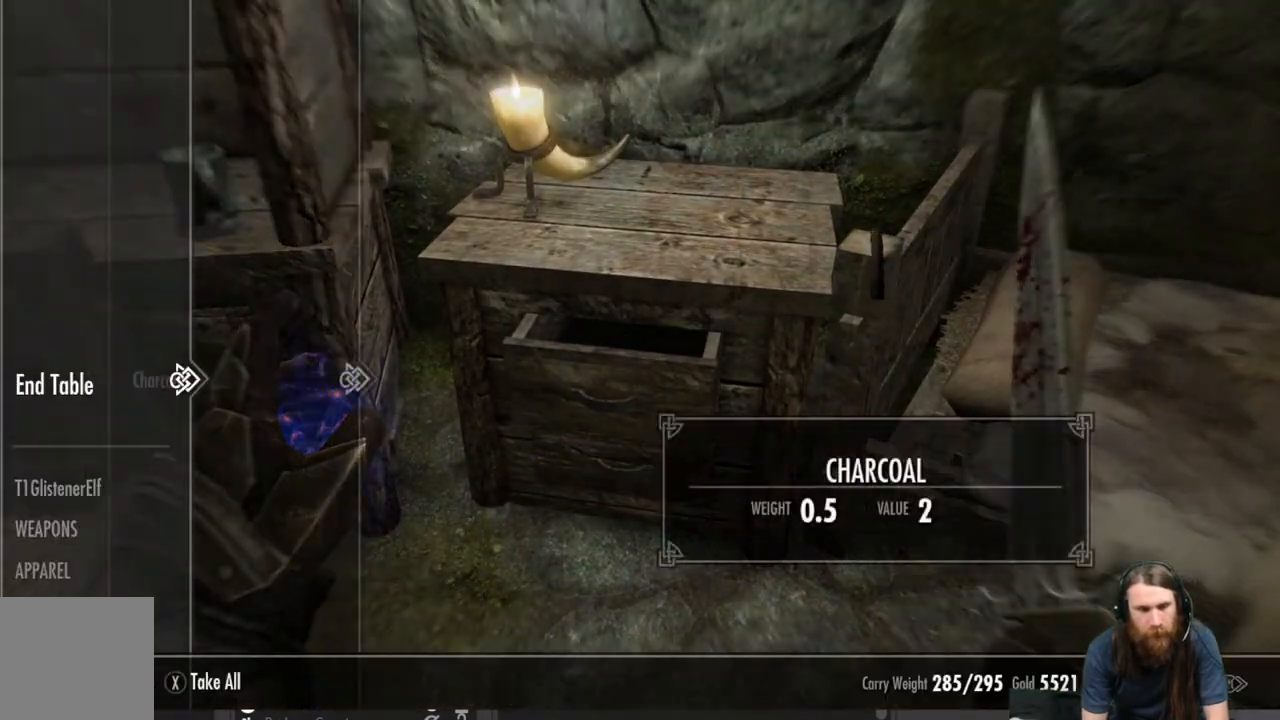
{"buttons": [], "left_stick": "center", "right_stick": "center", "events": []}
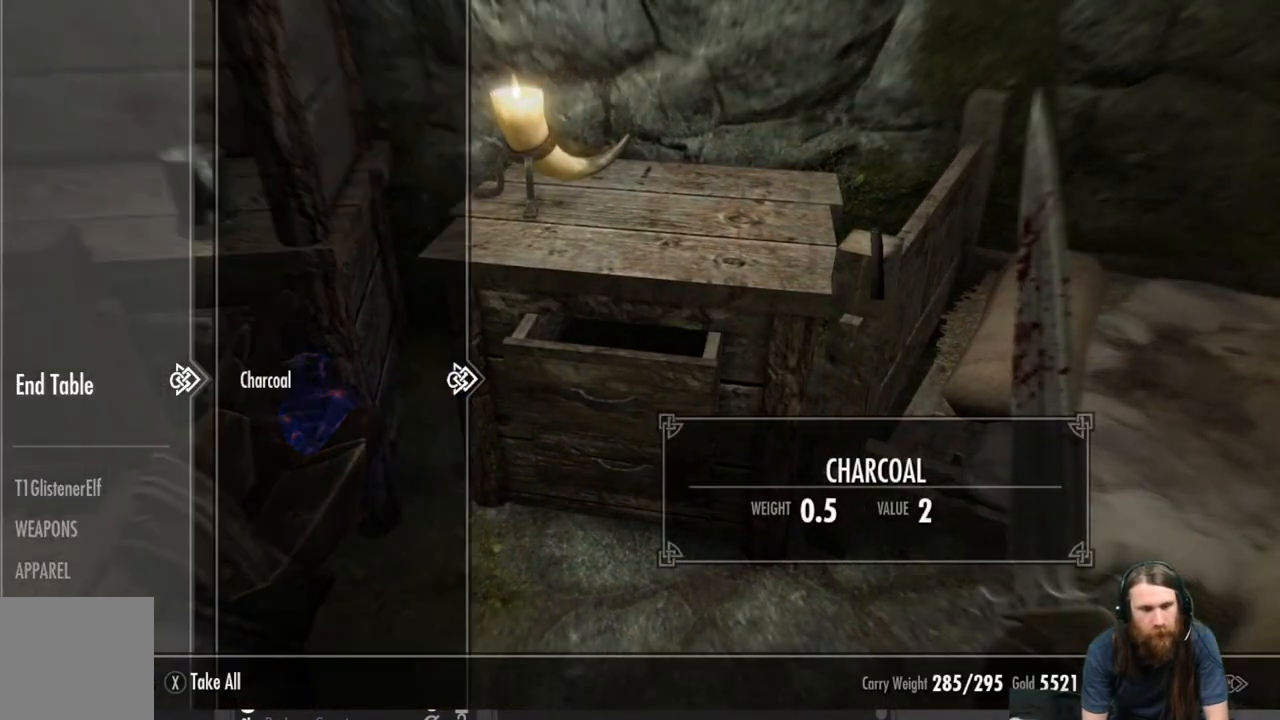
{"buttons": [], "left_stick": "center", "right_stick": "center", "events": []}
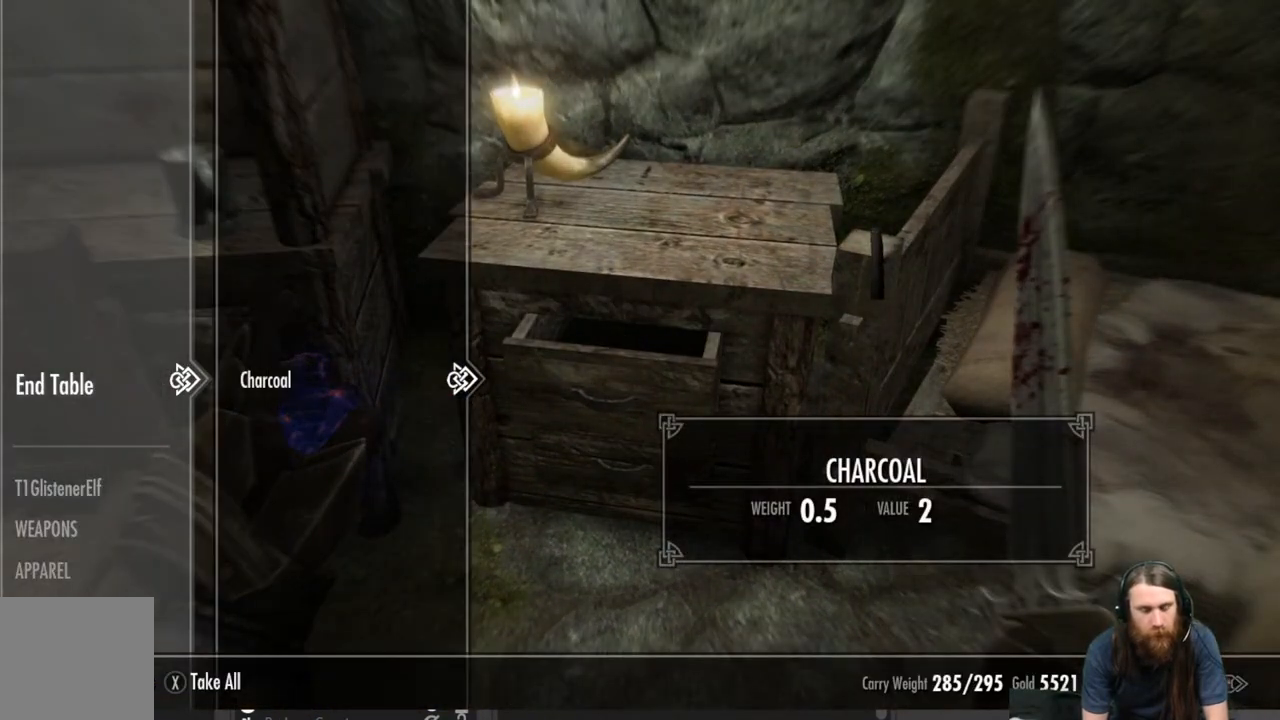
{"buttons": [], "left_stick": "center", "right_stick": "center", "events": []}
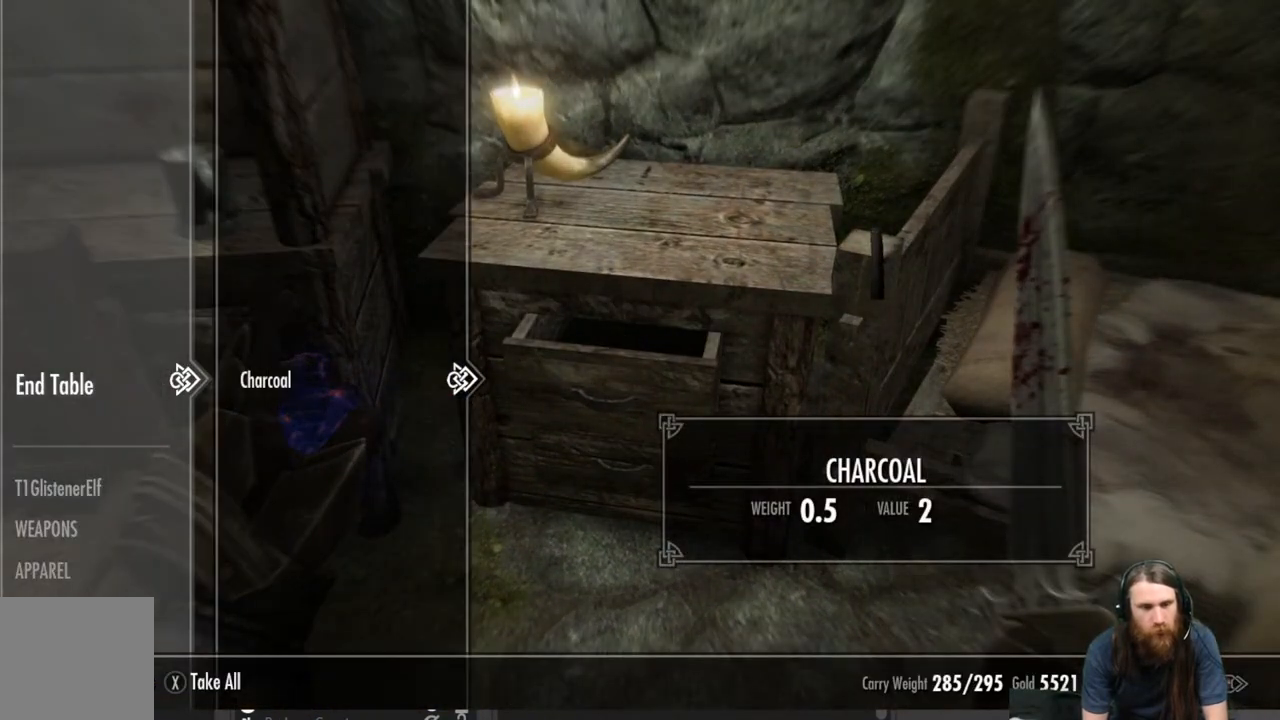
{"buttons": [], "left_stick": "center", "right_stick": "center", "events": [[300, "B", "down"], [400, "B", "up"]]}
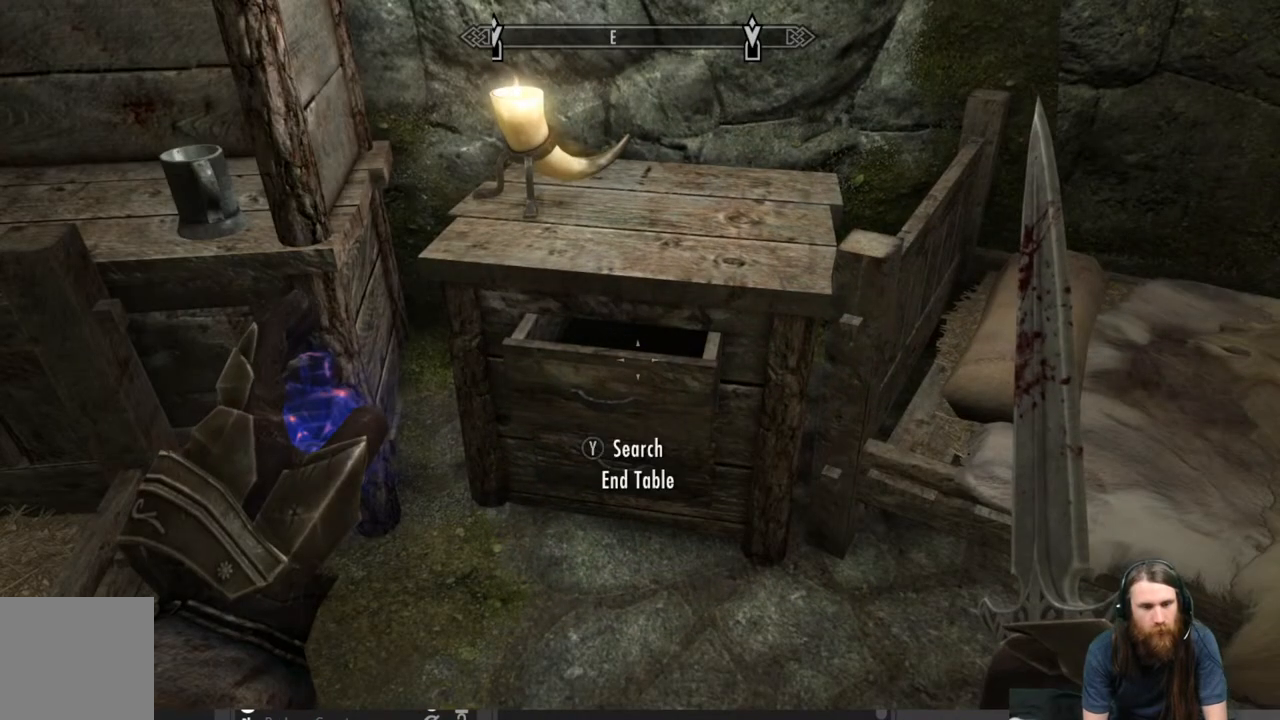
{"buttons": [], "left_stick": "center", "right_stick": "left", "events": [[50, "right_stick", "left"]]}
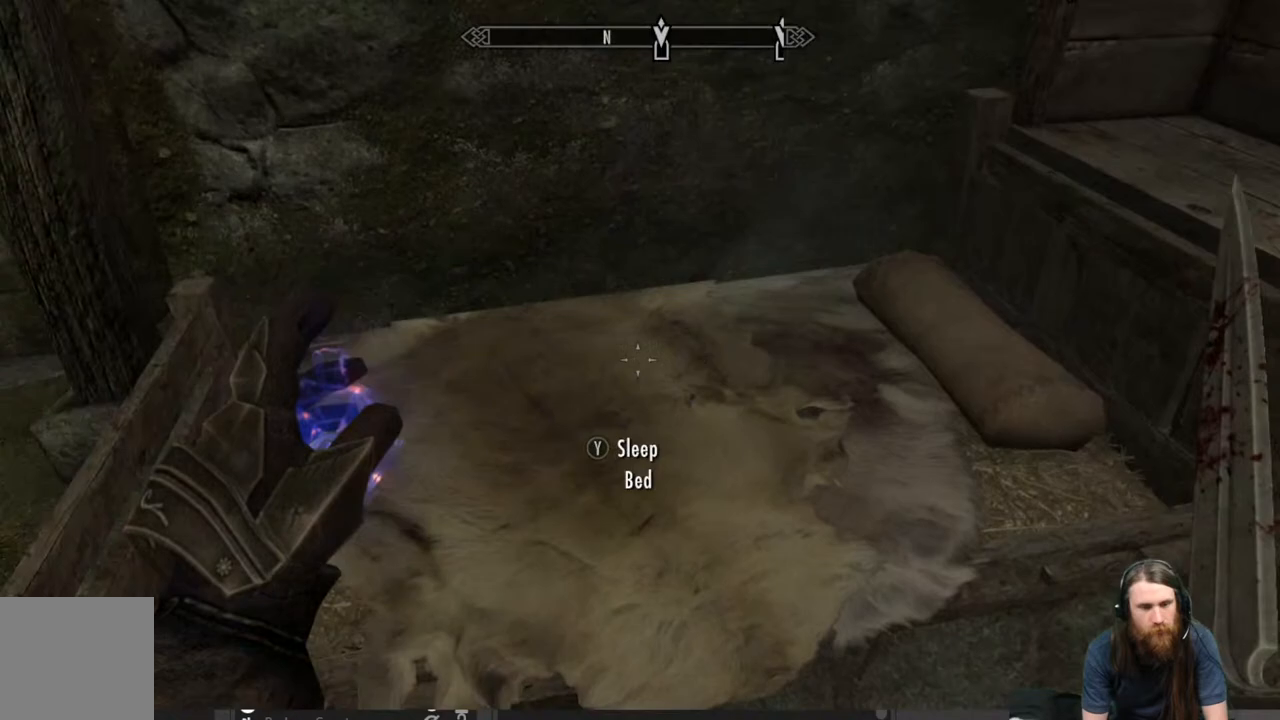
{"buttons": [], "left_stick": "center", "right_stick": "up-left", "events": [[333, "right_stick", "center"], [483, "right_stick", "up-left"]]}
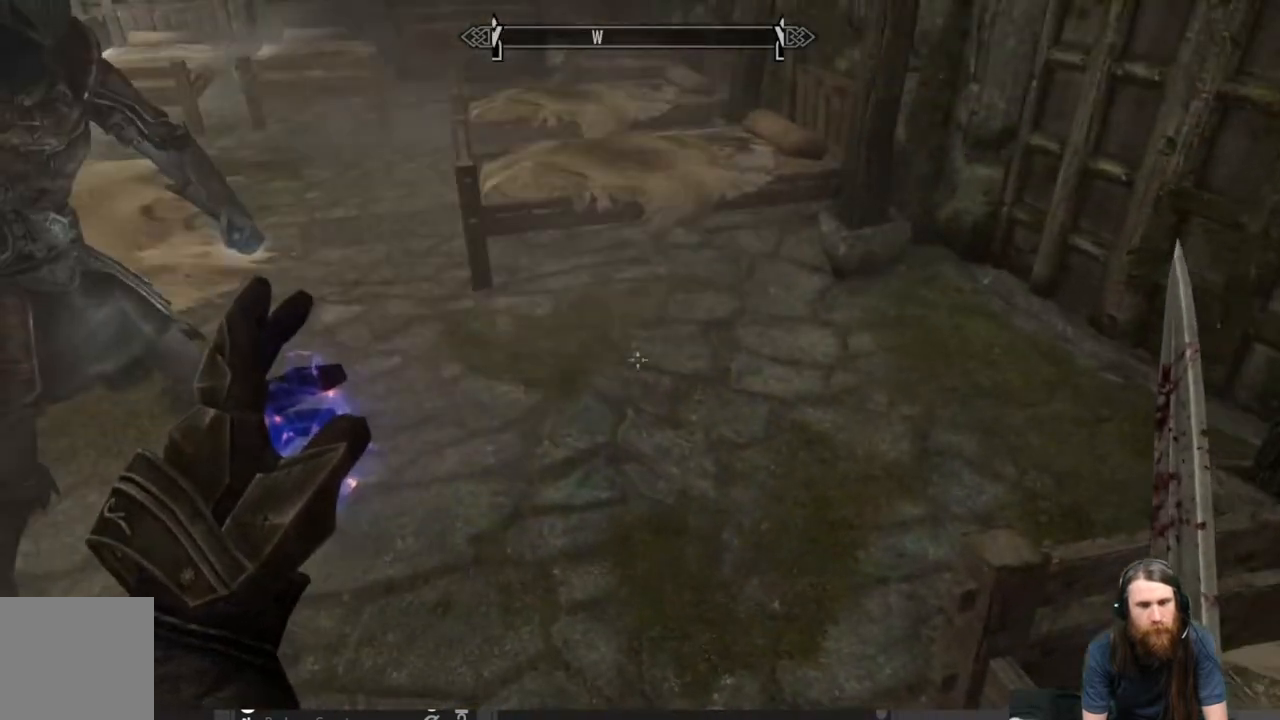
{"buttons": ["A"], "left_stick": "up", "right_stick": "center", "events": [[67, "left_stick", "up"], [167, "right_stick", "center"], [483, "A", "down"]]}
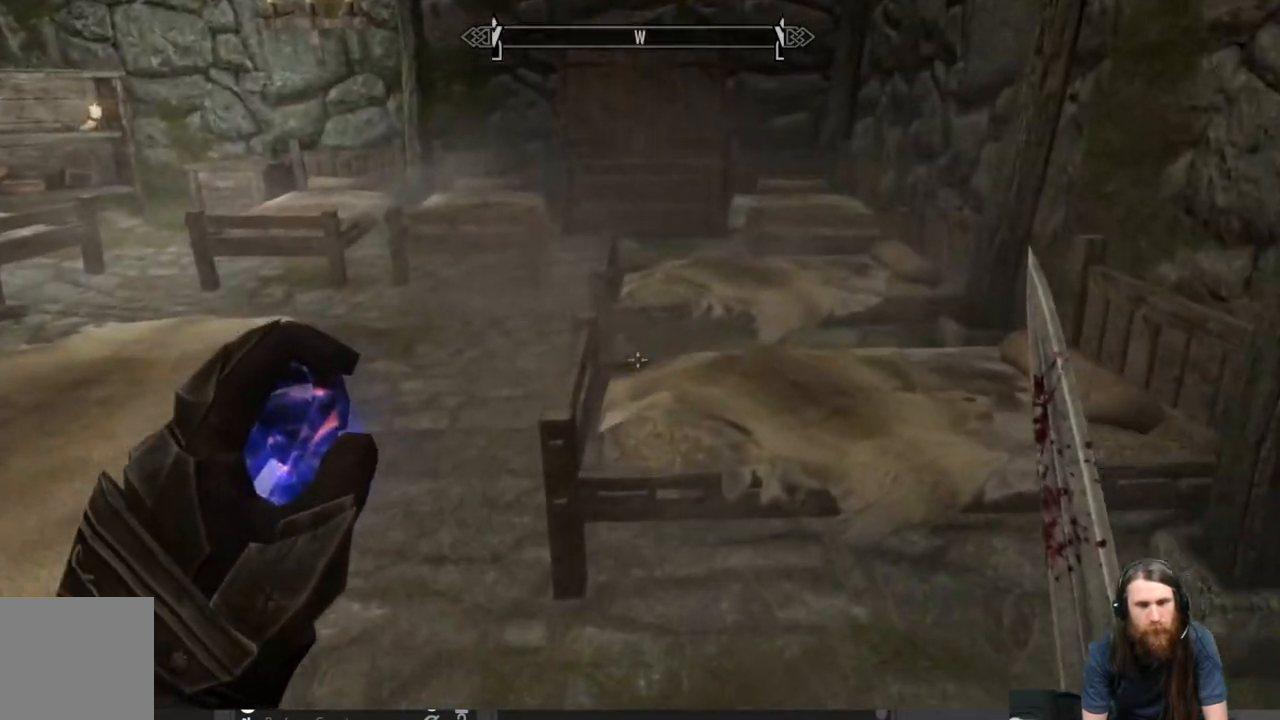
{"buttons": [], "left_stick": "up", "right_stick": "center", "events": [[100, "A", "up"], [150, "left_stick", "up-left"], [367, "left_stick", "up"]]}
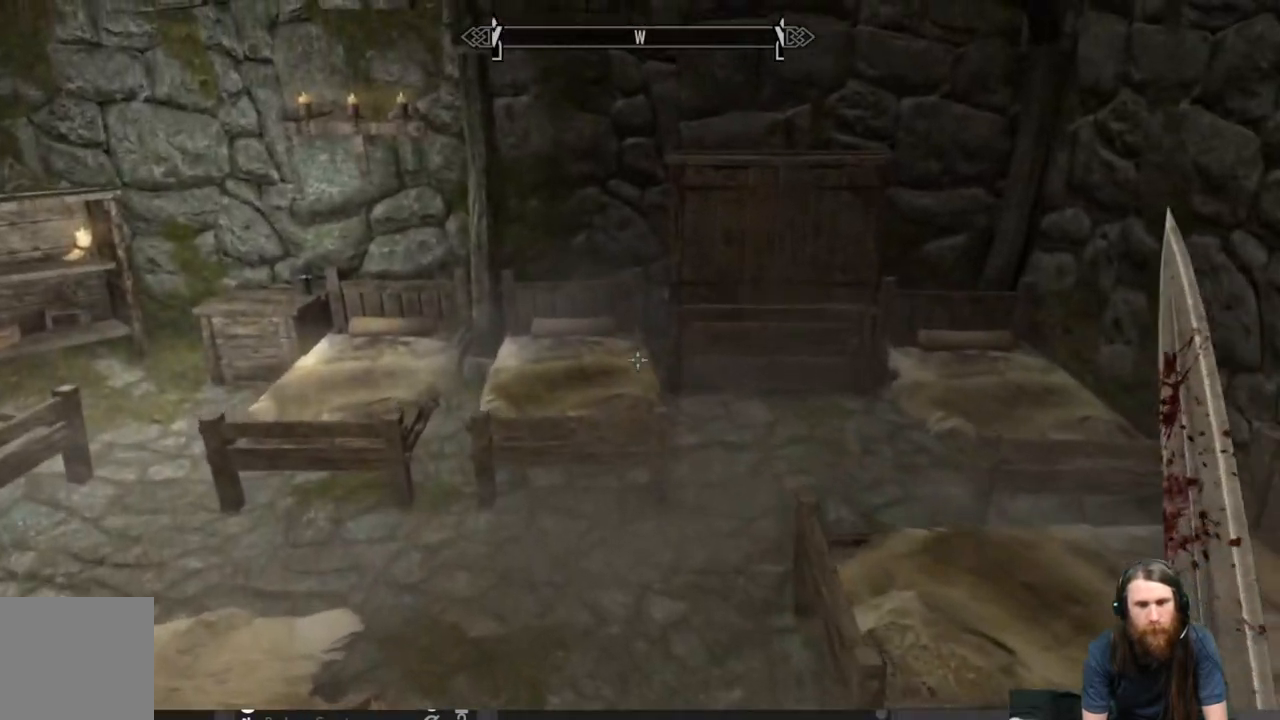
{"buttons": [], "left_stick": "up", "right_stick": "center", "events": []}
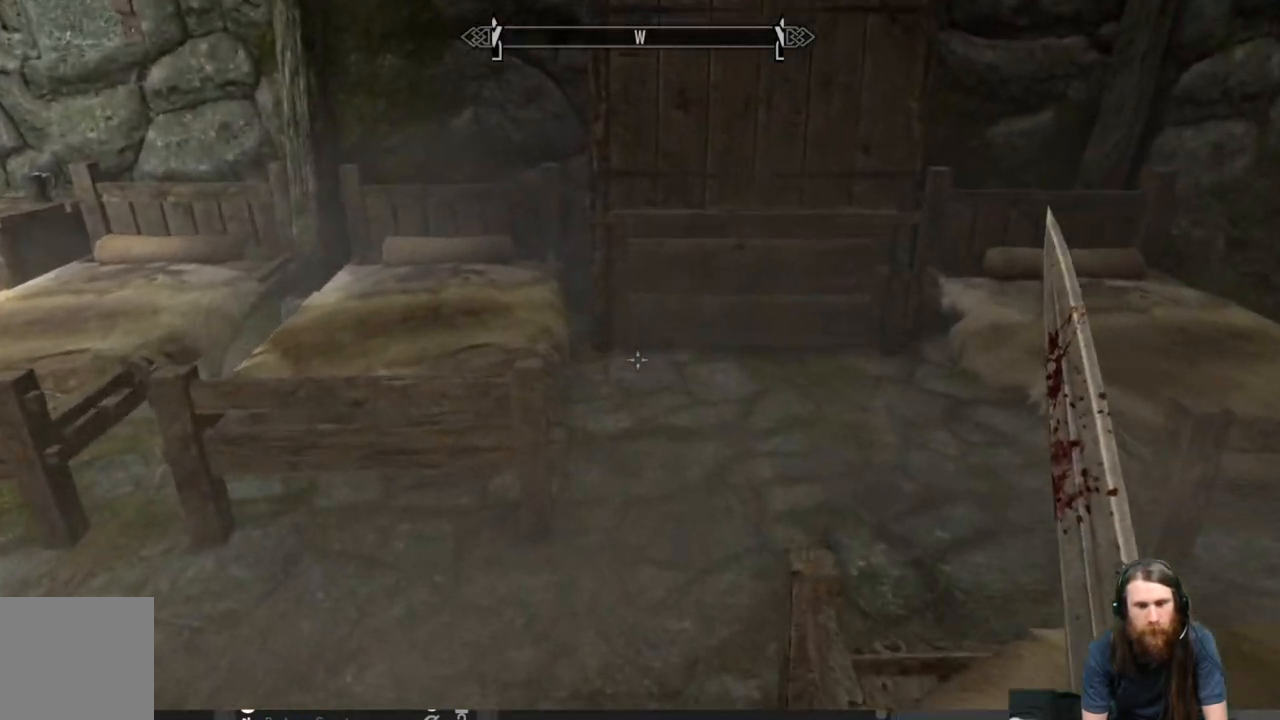
{"buttons": ["Y"], "left_stick": "center", "right_stick": "center", "events": [[483, "Y", "down"], [483, "left_stick", "center"]]}
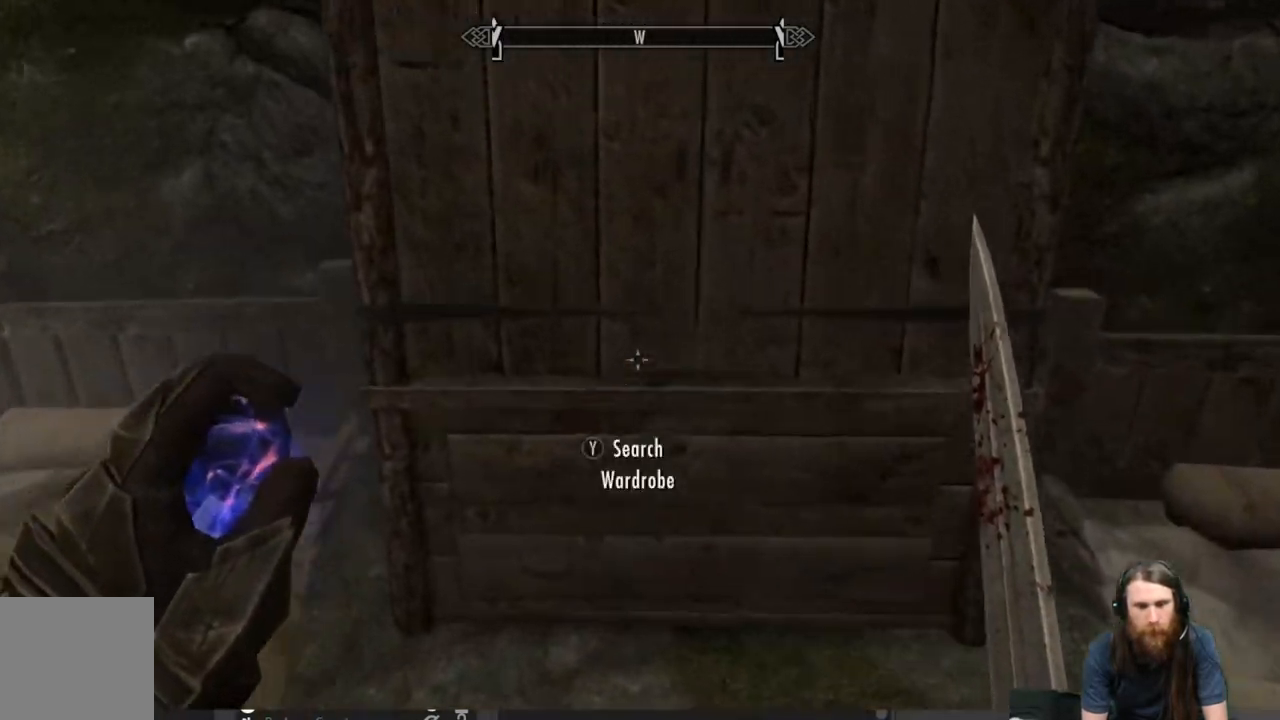
{"buttons": [], "left_stick": "center", "right_stick": "center", "events": [[100, "Y", "up"]]}
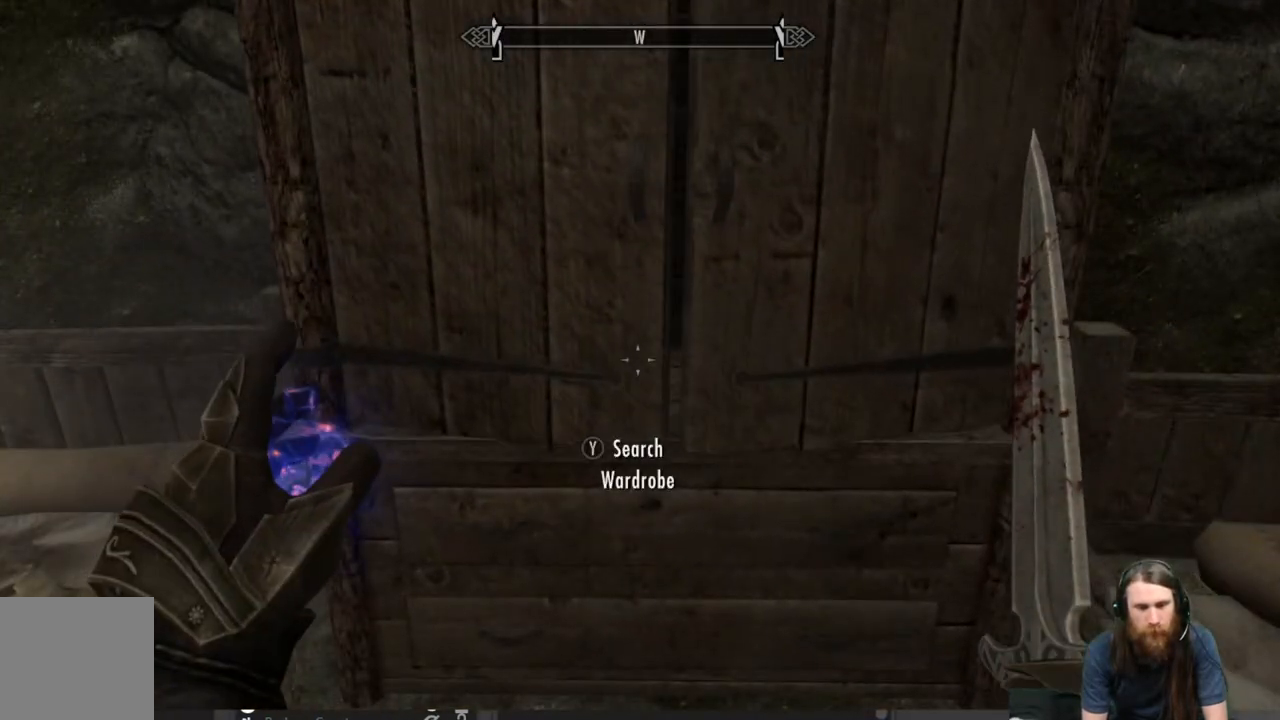
{"buttons": [], "left_stick": "center", "right_stick": "center", "events": []}
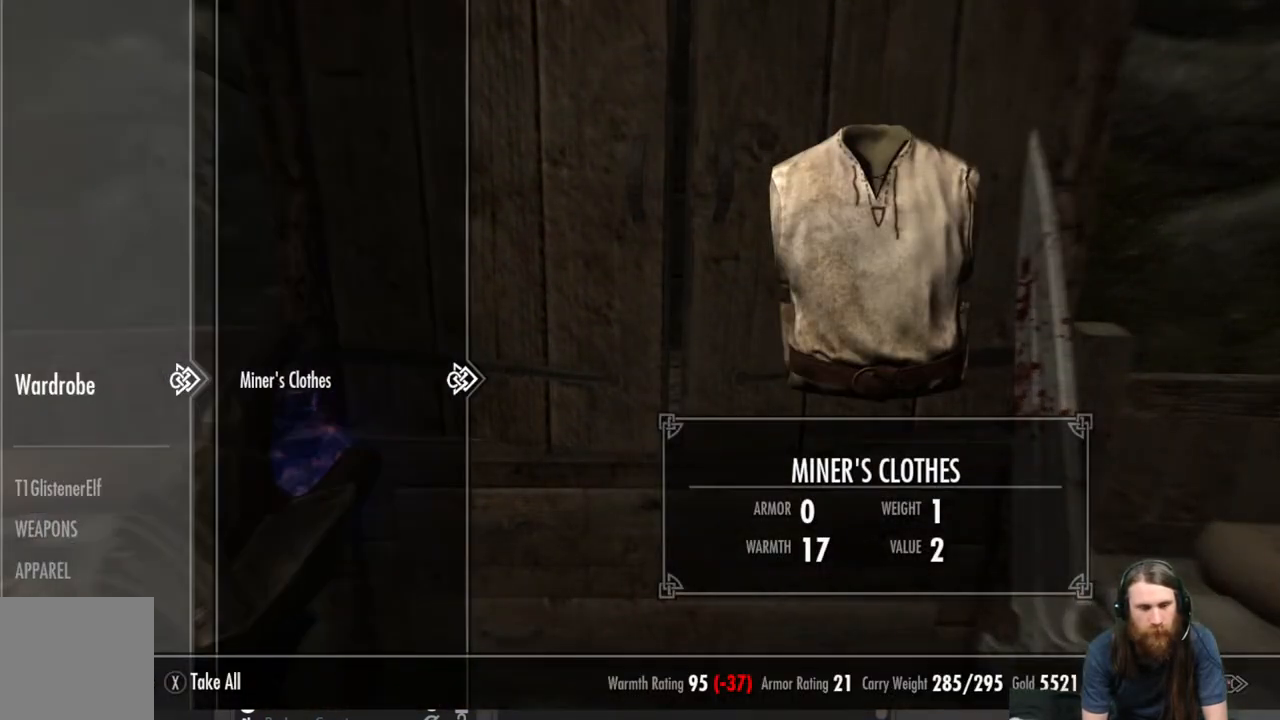
{"buttons": ["B"], "left_stick": "center", "right_stick": "center", "events": [[417, "B", "down"]]}